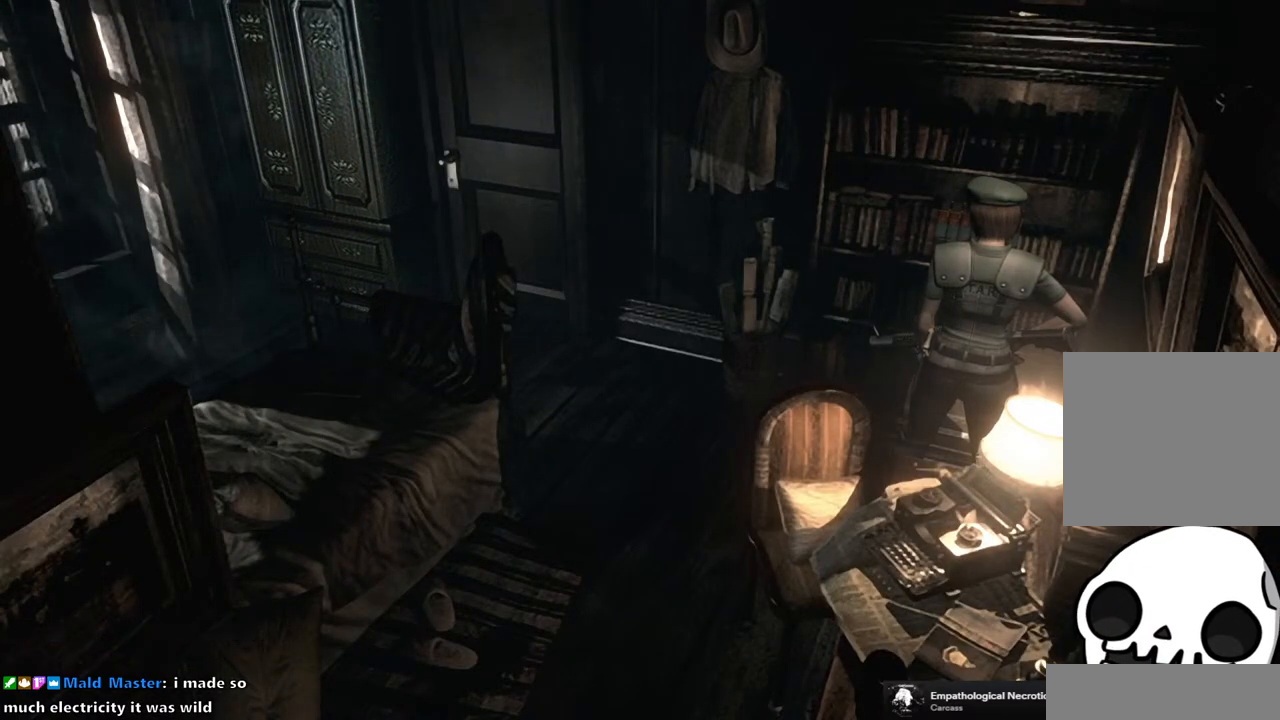
Gameplay with a controller (PlayStation layout); each line is a JSON object with the inputs held at the frame after it. "button_events" lists button changes between this image and that frame as [ms after this image, input, new state], when the widget could be followed in between (sticks are given only as held states). This document gives stick clicks only as held states, not as events.
{"buttons": ["SQUARE", "DPAD_UP"], "left_stick": "center", "right_stick": "center", "button_events": [[233, "DPAD_LEFT", "down"], [233, "DPAD_UP", "down"], [283, "SQUARE", "down"], [433, "DPAD_LEFT", "up"]]}
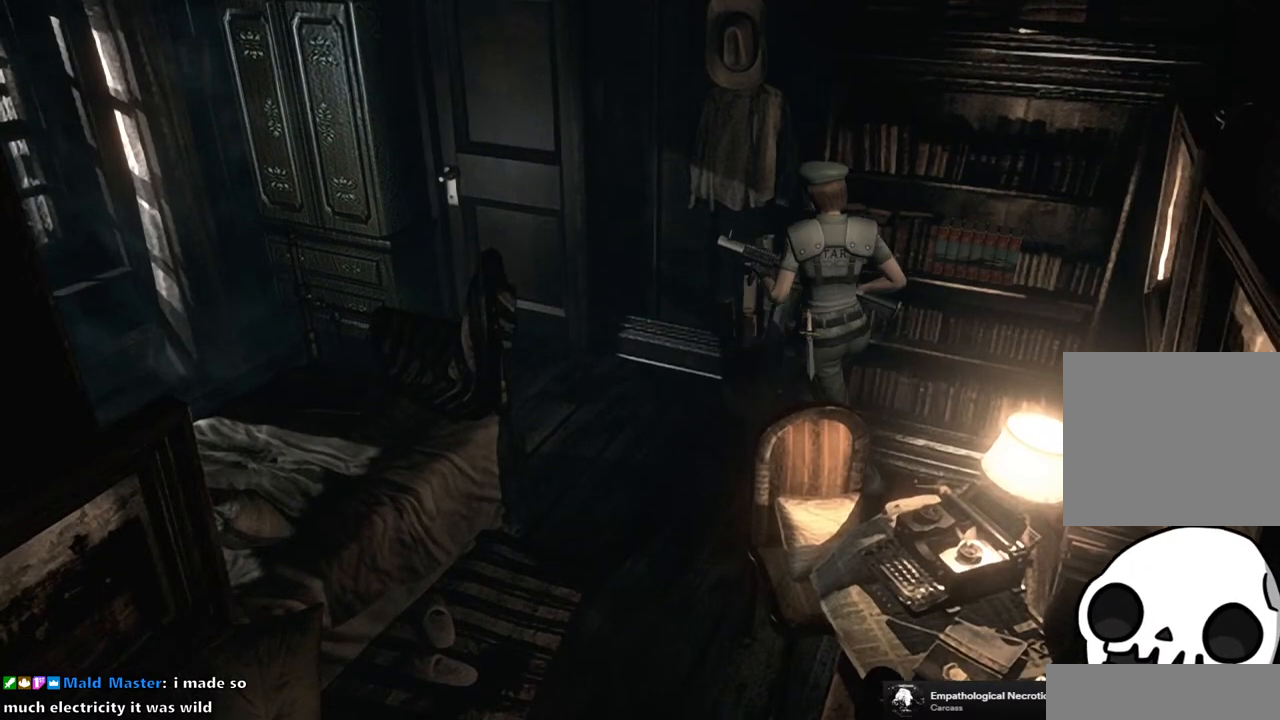
{"buttons": ["SQUARE", "DPAD_UP", "DPAD_RIGHT"], "left_stick": "center", "right_stick": "center", "button_events": [[483, "DPAD_RIGHT", "down"]]}
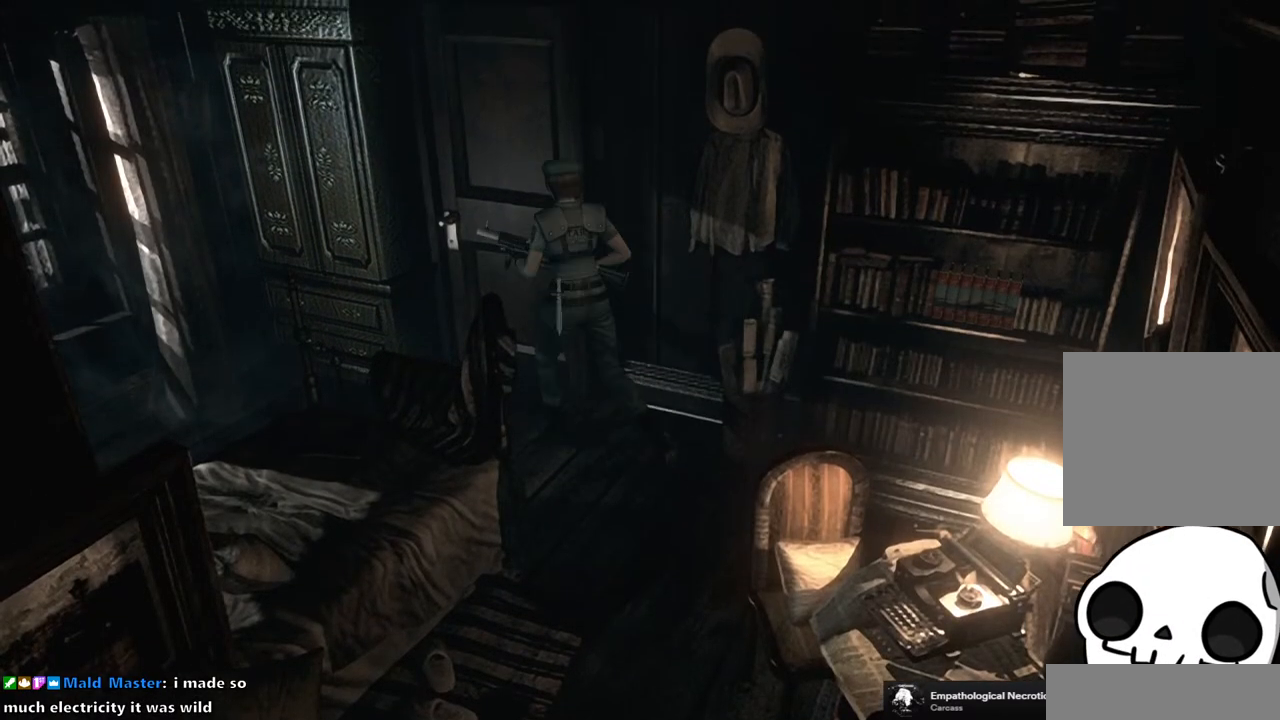
{"buttons": [], "left_stick": "center", "right_stick": "center", "button_events": [[233, "CROSS", "down"], [300, "DPAD_RIGHT", "up"], [383, "DPAD_UP", "up"], [400, "CROSS", "up"], [417, "SQUARE", "up"]]}
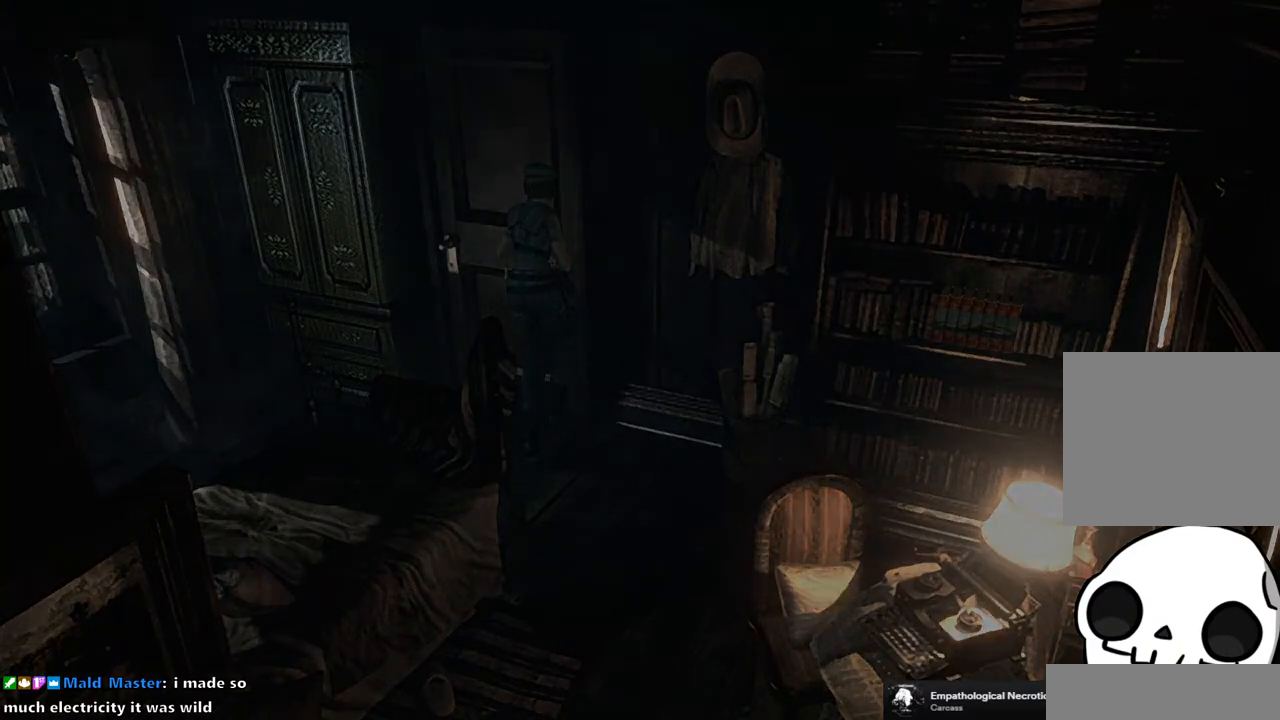
{"buttons": [], "left_stick": "center", "right_stick": "center", "button_events": []}
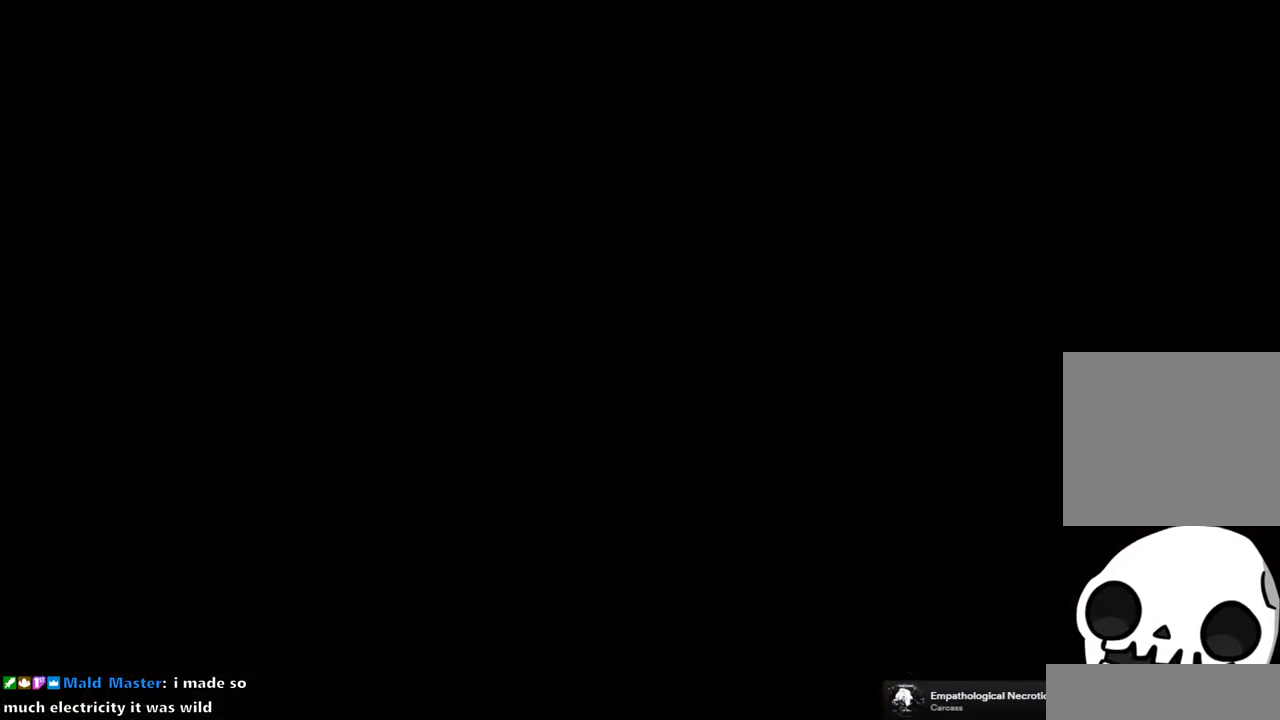
{"buttons": [], "left_stick": "center", "right_stick": "center", "button_events": []}
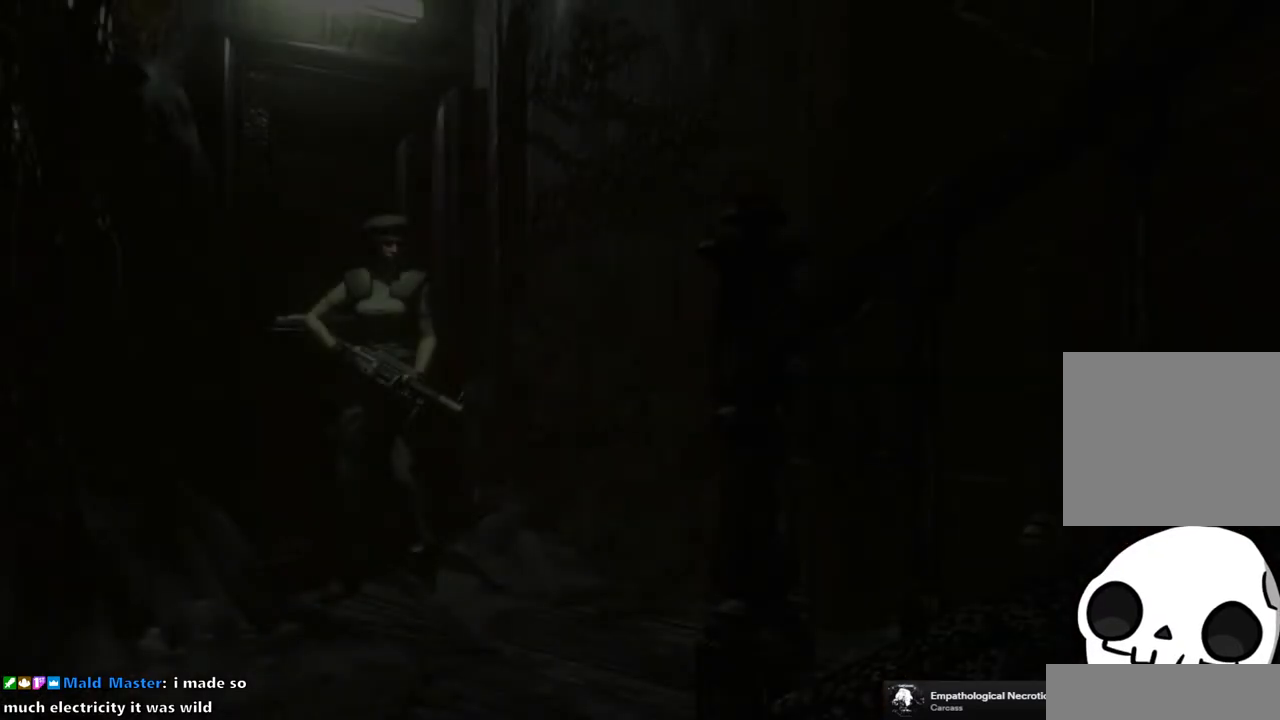
{"buttons": ["SQUARE", "DPAD_UP"], "left_stick": "center", "right_stick": "center", "button_events": [[350, "DPAD_UP", "down"], [383, "SQUARE", "down"]]}
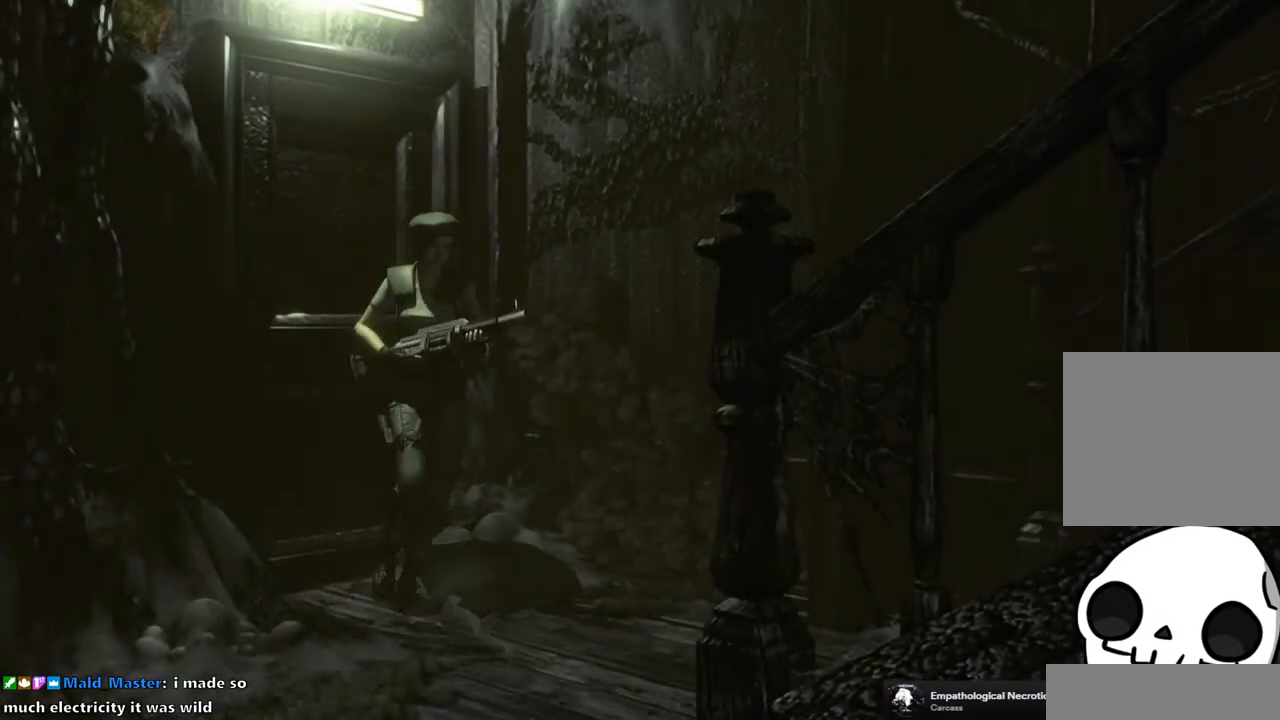
{"buttons": ["SQUARE", "DPAD_UP", "DPAD_RIGHT"], "left_stick": "center", "right_stick": "center", "button_events": [[83, "DPAD_LEFT", "down"], [150, "DPAD_LEFT", "up"], [483, "DPAD_RIGHT", "down"]]}
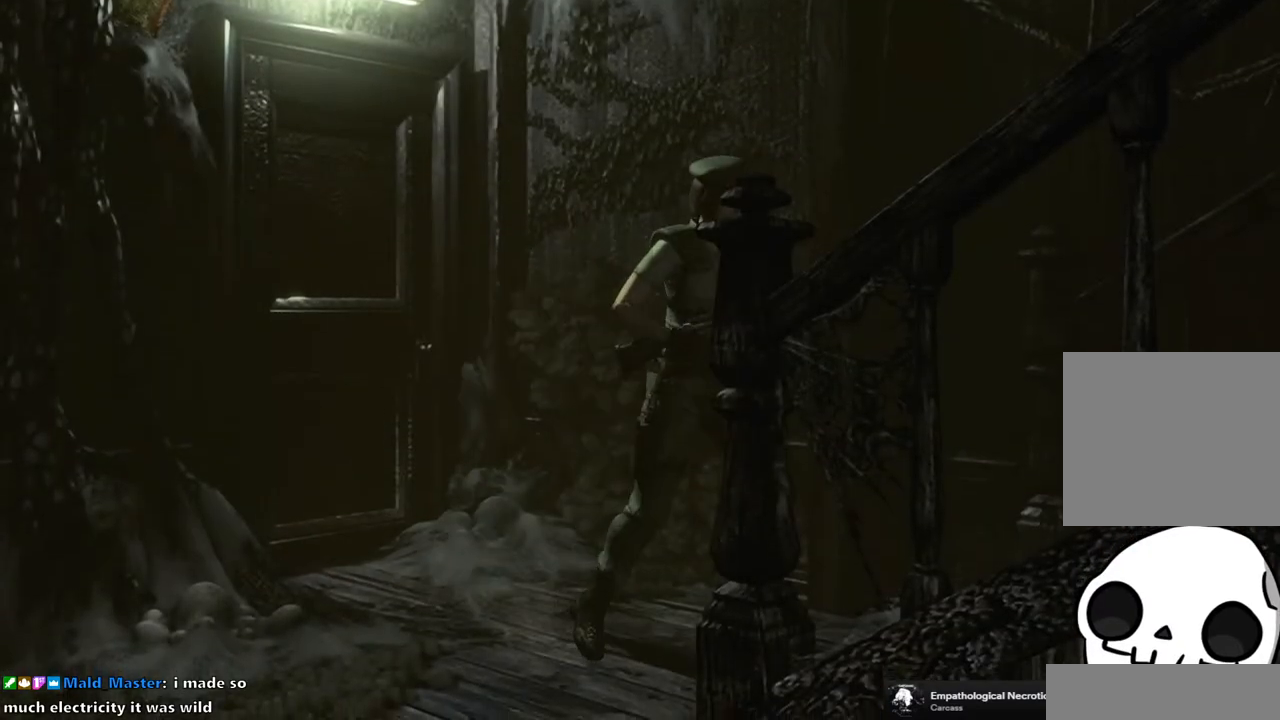
{"buttons": ["DPAD_UP"], "left_stick": "center", "right_stick": "center", "button_events": [[67, "DPAD_RIGHT", "up"], [400, "SQUARE", "up"]]}